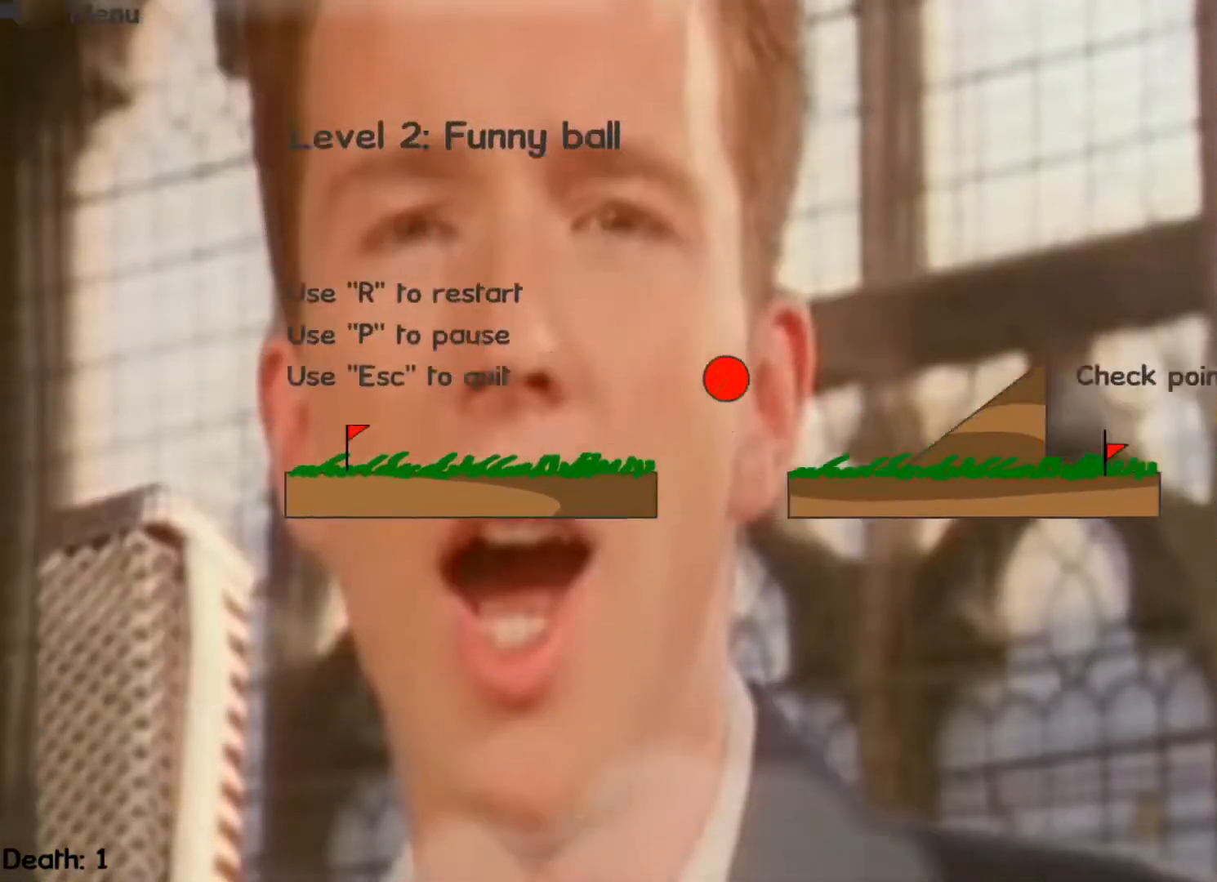
Gameplay with keyboard; each line is a JSON object with the keys held at the frame after it. "events" lists presses ("down") and releases ("up") of "down", "escape", "left", "r", "right" and "up" between this image and that frame as [ms after this image, input, new state], when the widget could be followed in between. No other keys are recorded. Mouse input is not recorded.
{"keys": ["right", "up"], "events": []}
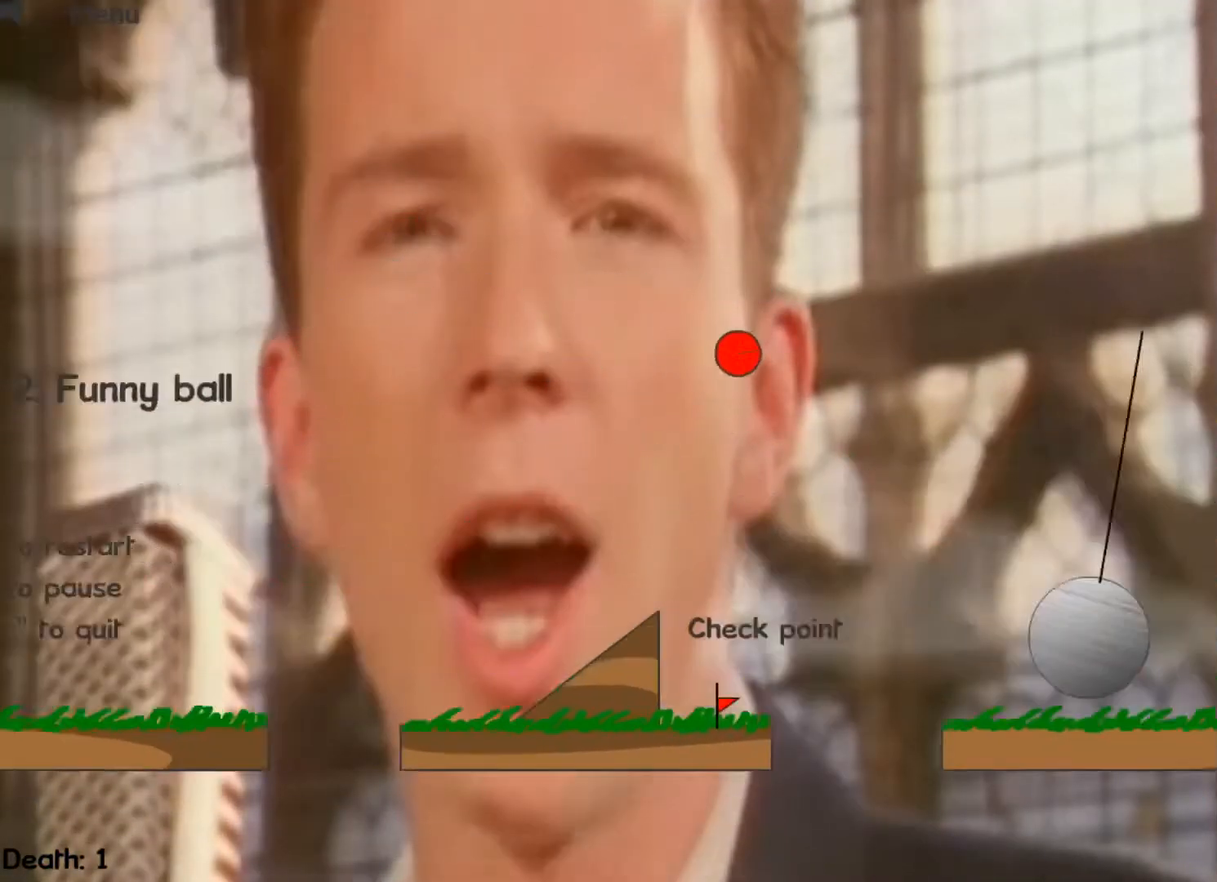
{"keys": ["right", "up"], "events": []}
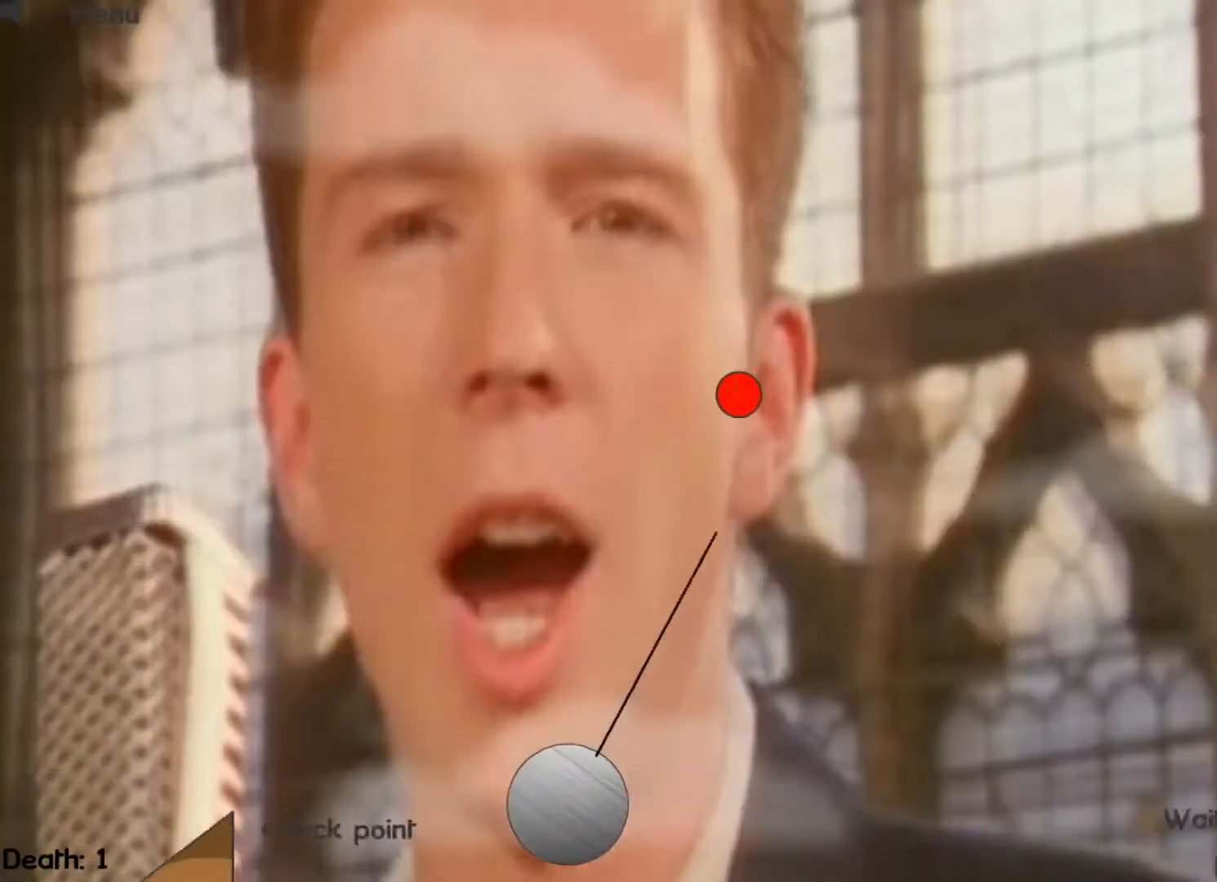
{"keys": ["right", "up"], "events": []}
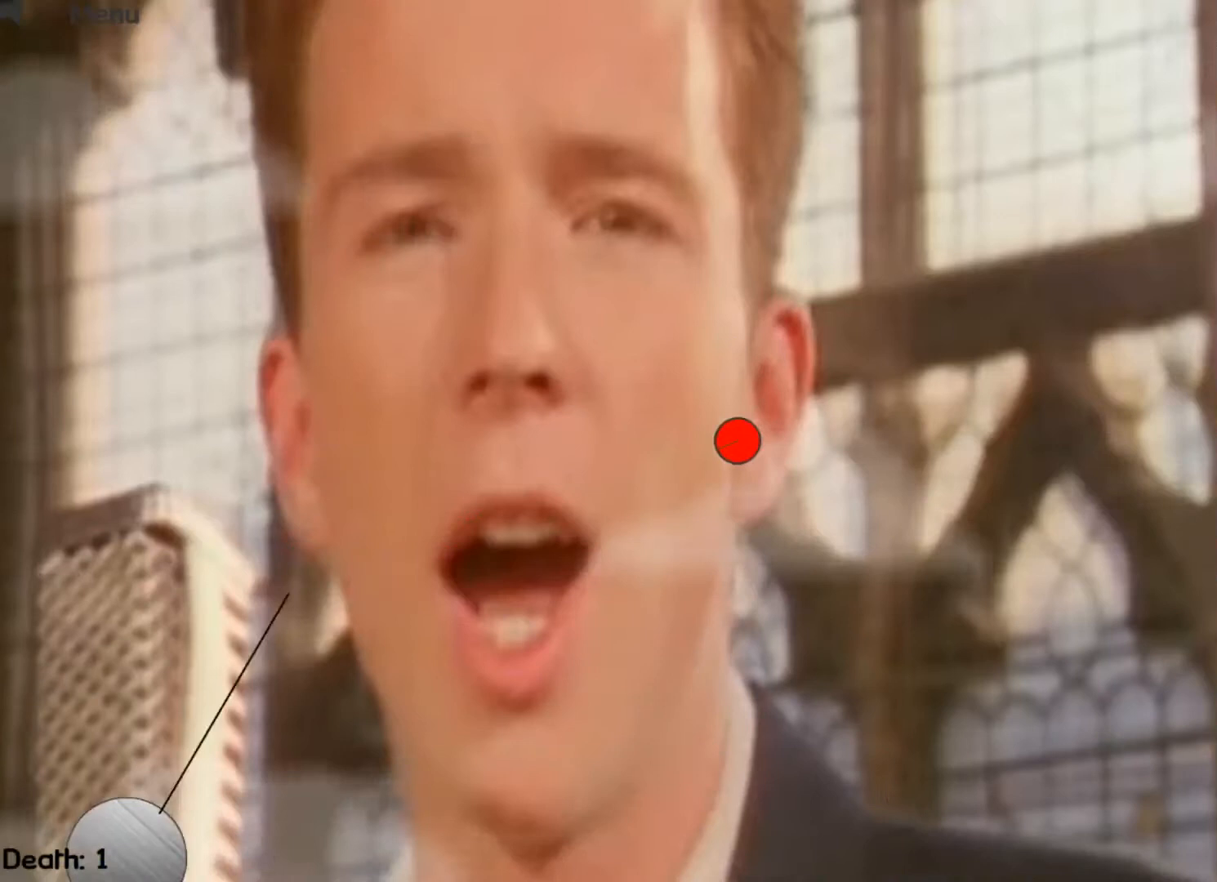
{"keys": ["right", "up"], "events": []}
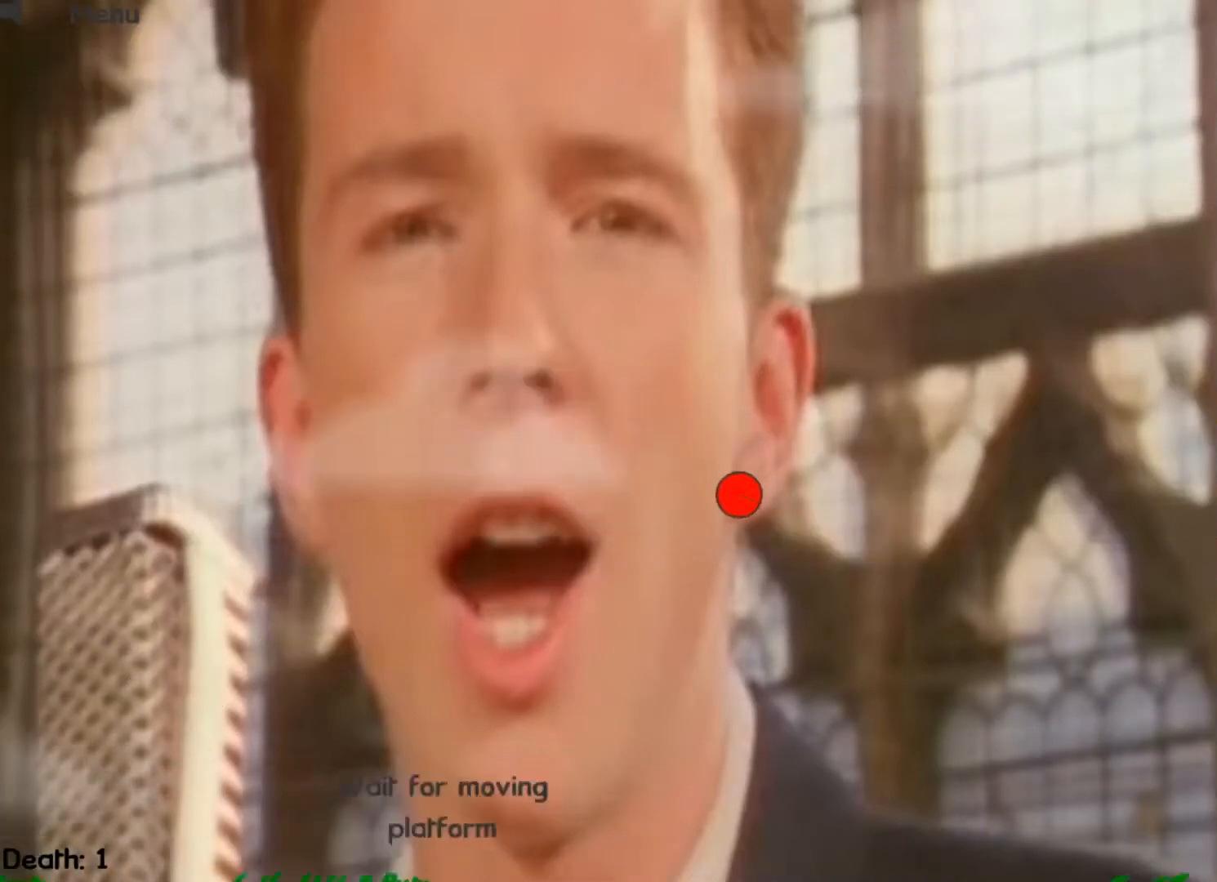
{"keys": ["right"], "events": [[200, "up", "up"]]}
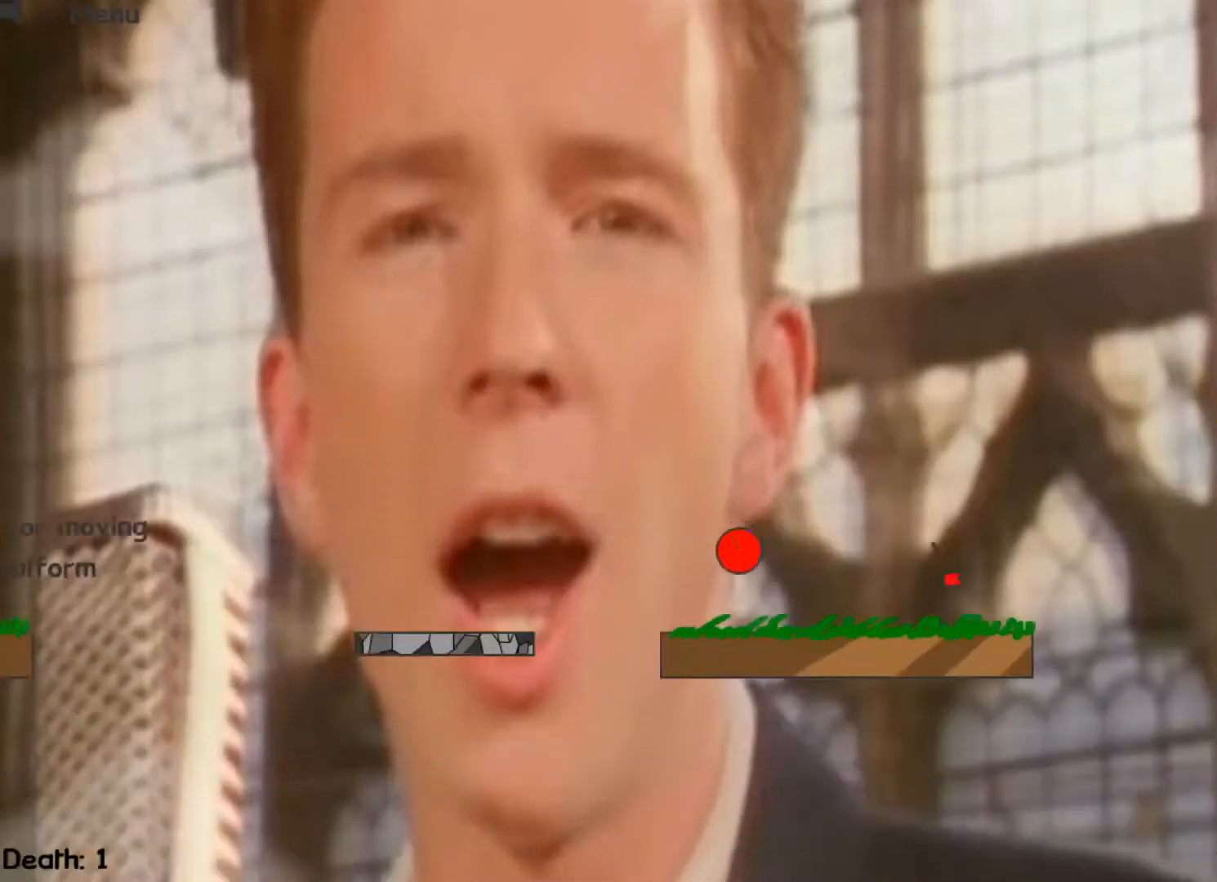
{"keys": ["right"], "events": []}
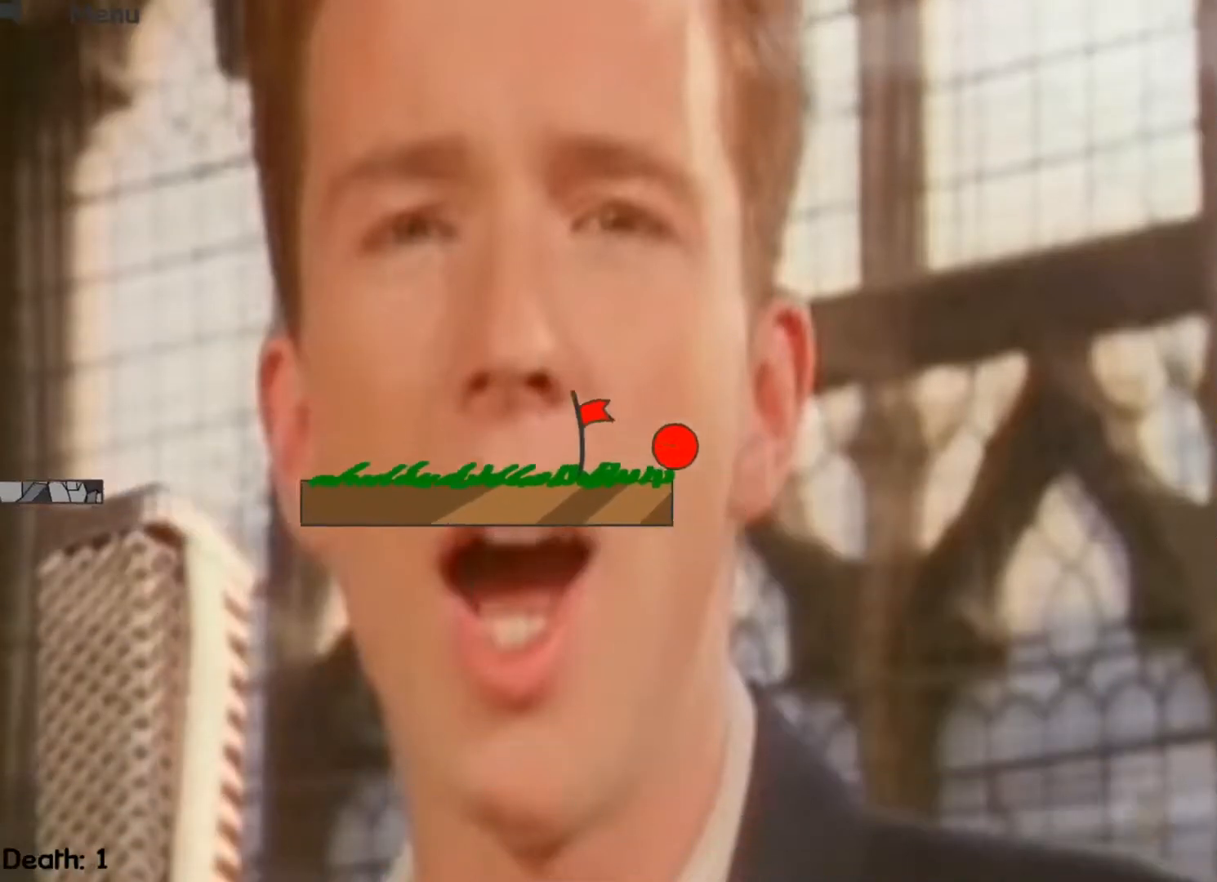
{"keys": ["right"], "events": []}
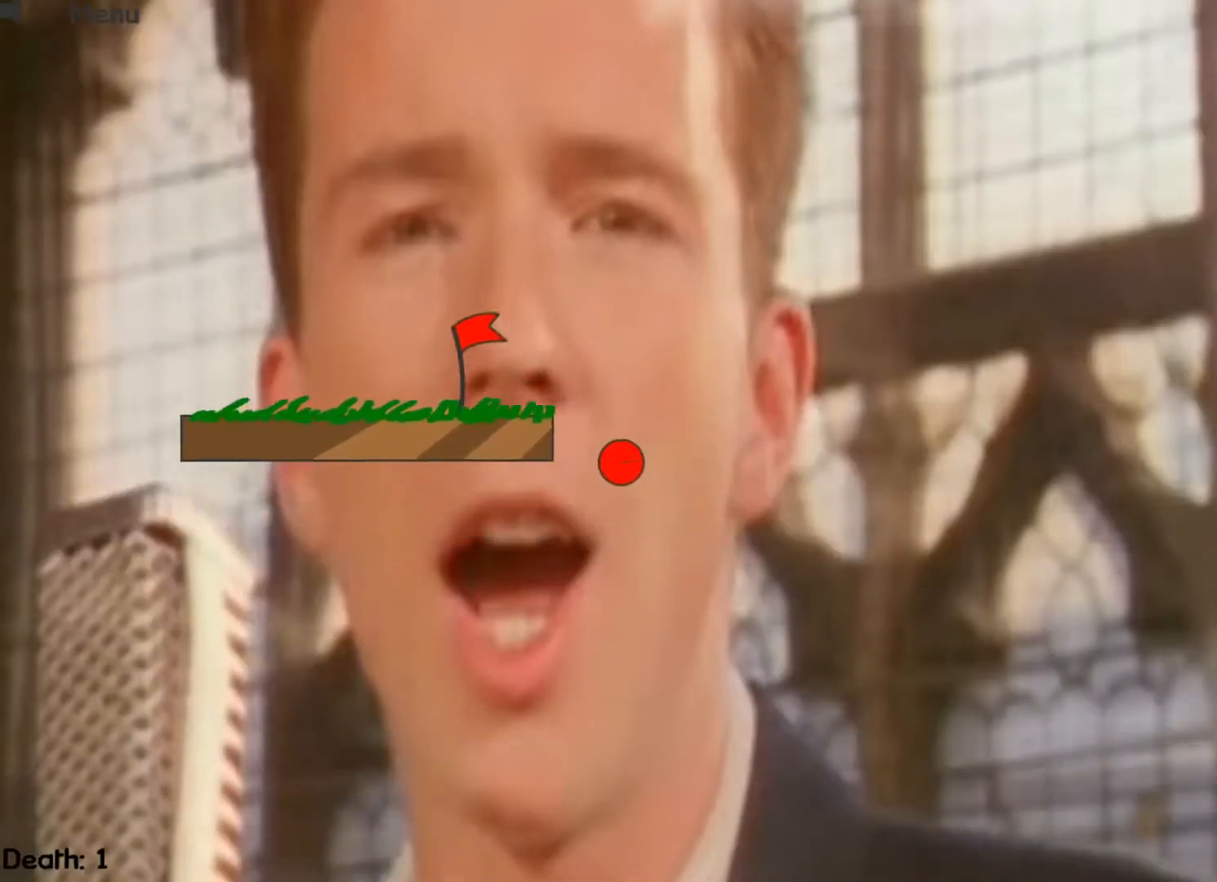
{"keys": [], "events": [[300, "right", "up"]]}
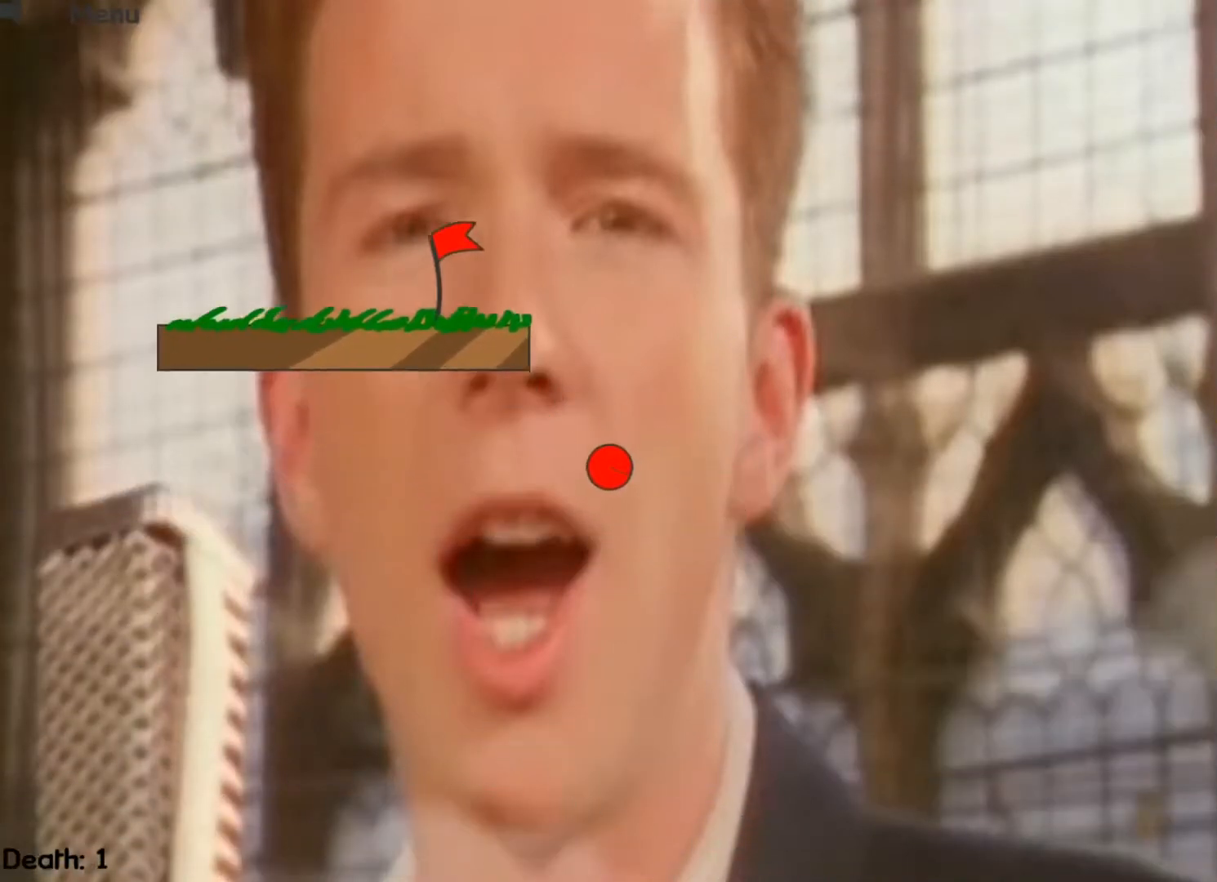
{"keys": [], "events": []}
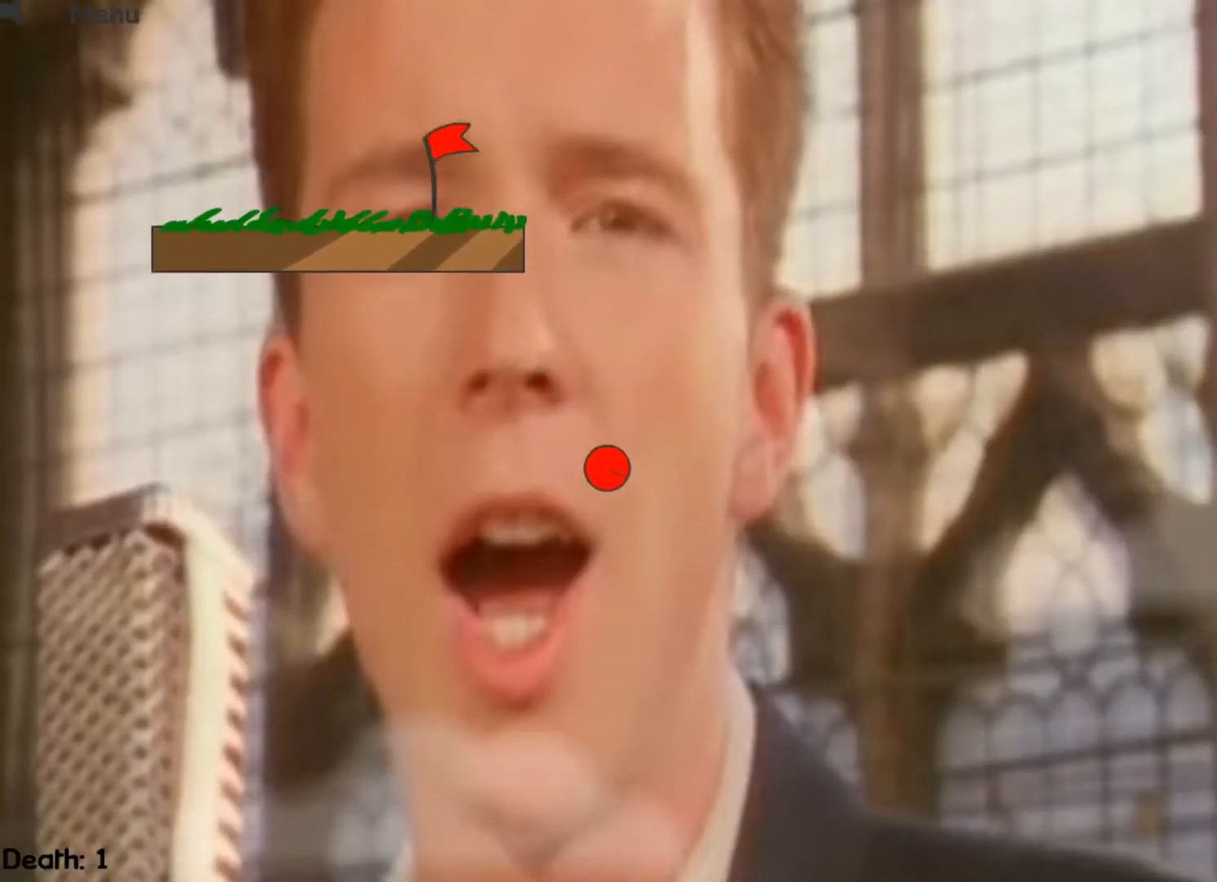
{"keys": [], "events": []}
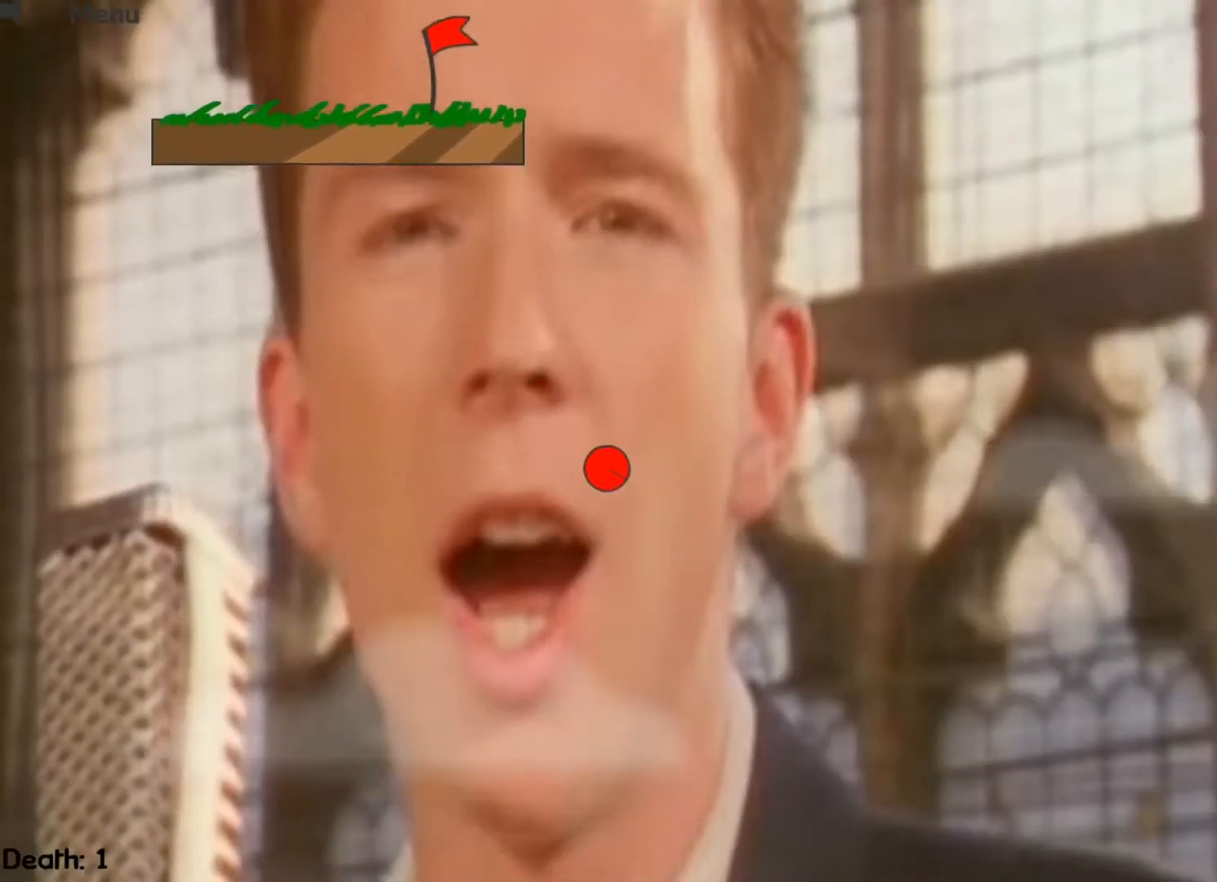
{"keys": [], "events": []}
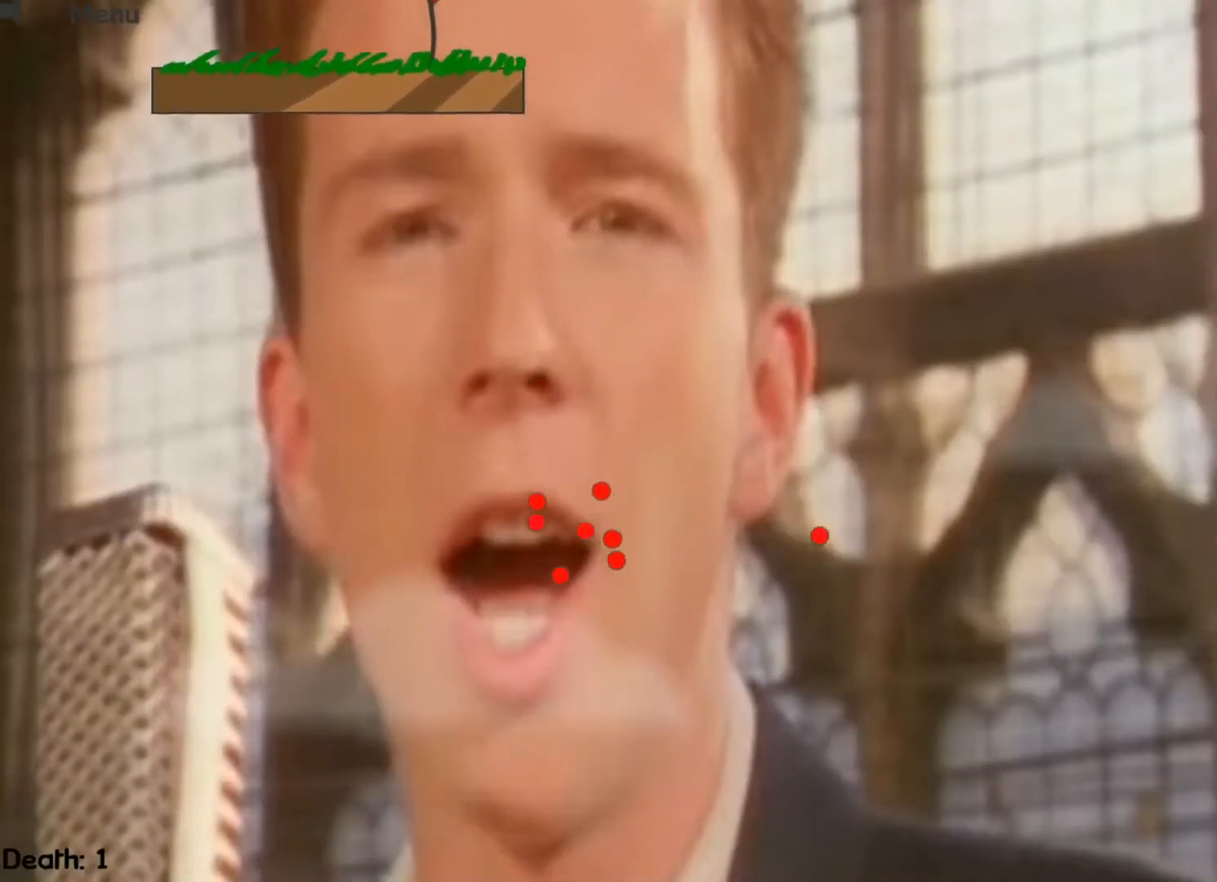
{"keys": [], "events": []}
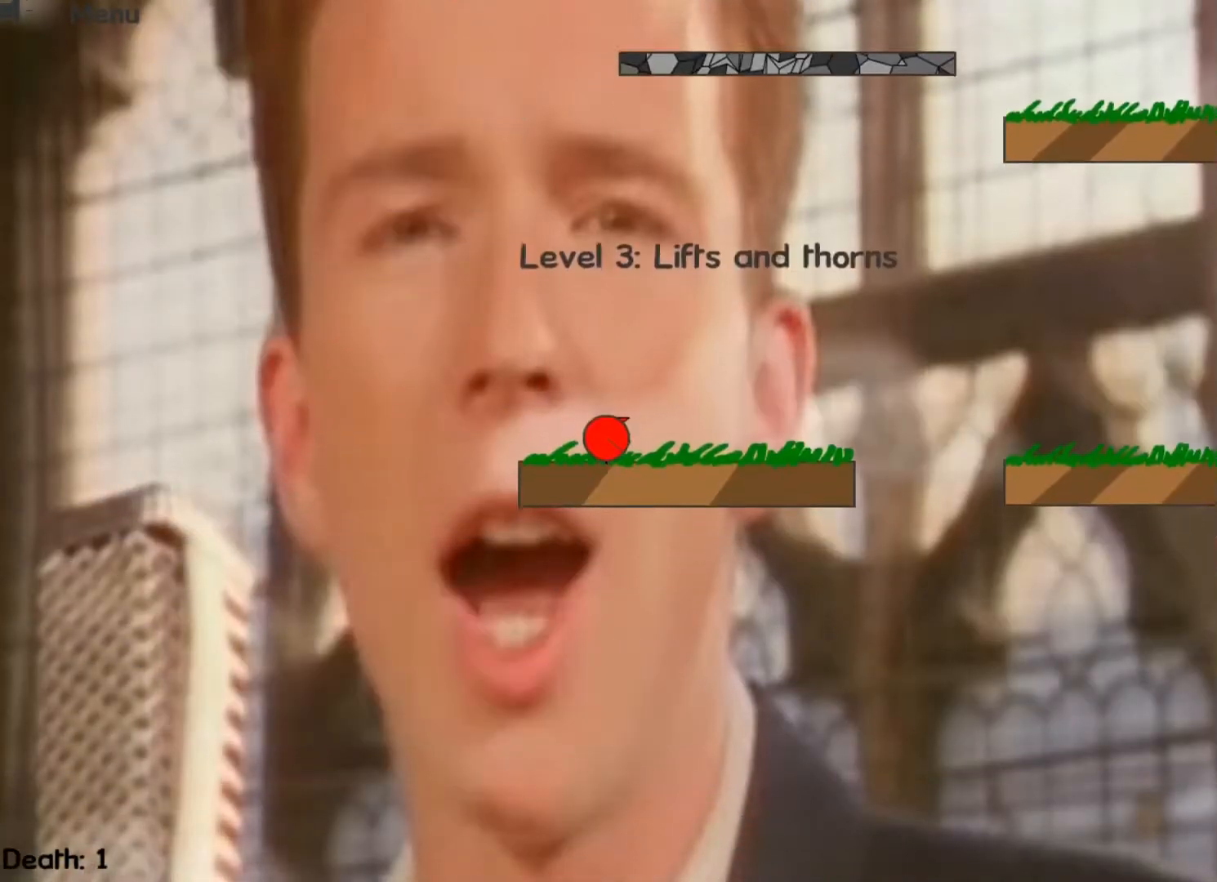
{"keys": [], "events": []}
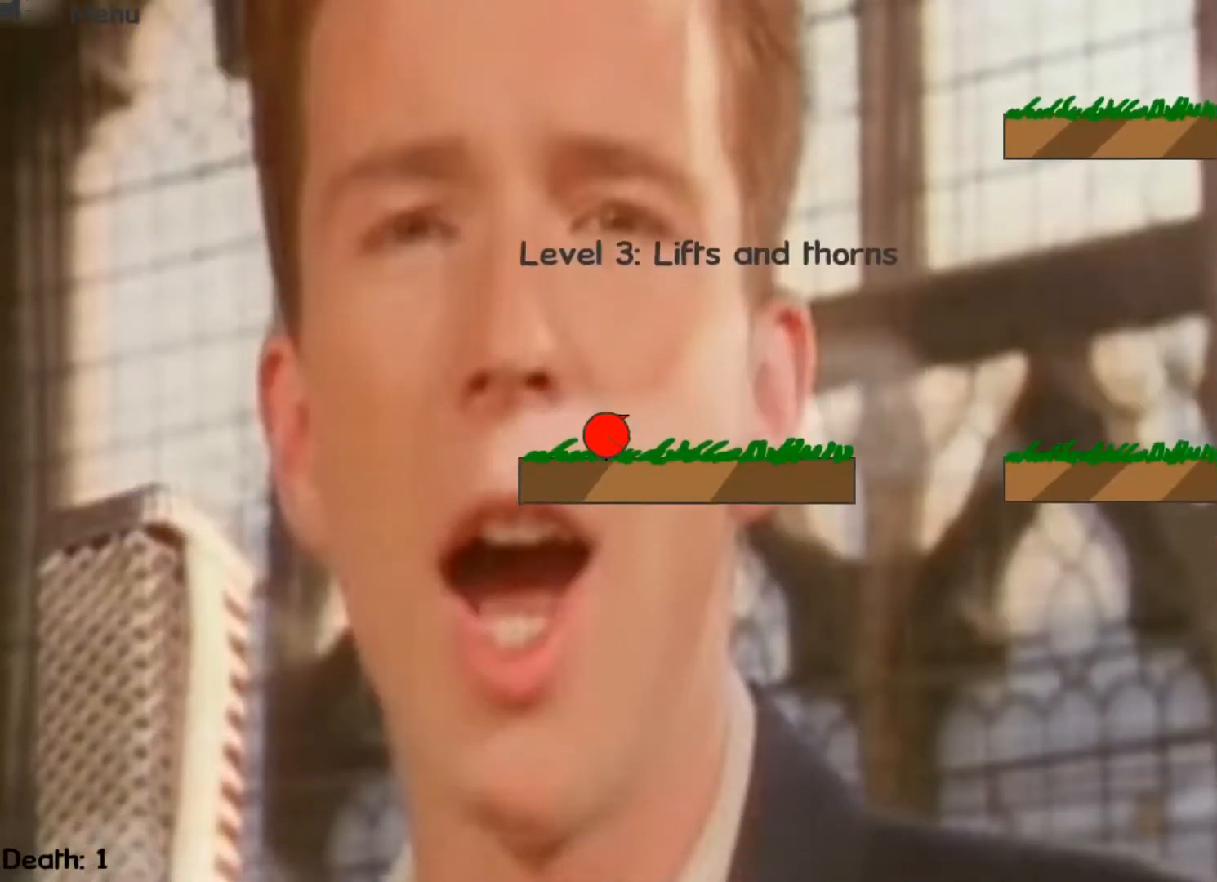
{"keys": ["up"], "events": [[400, "up", "down"], [433, "left", "down"], [500, "left", "up"]]}
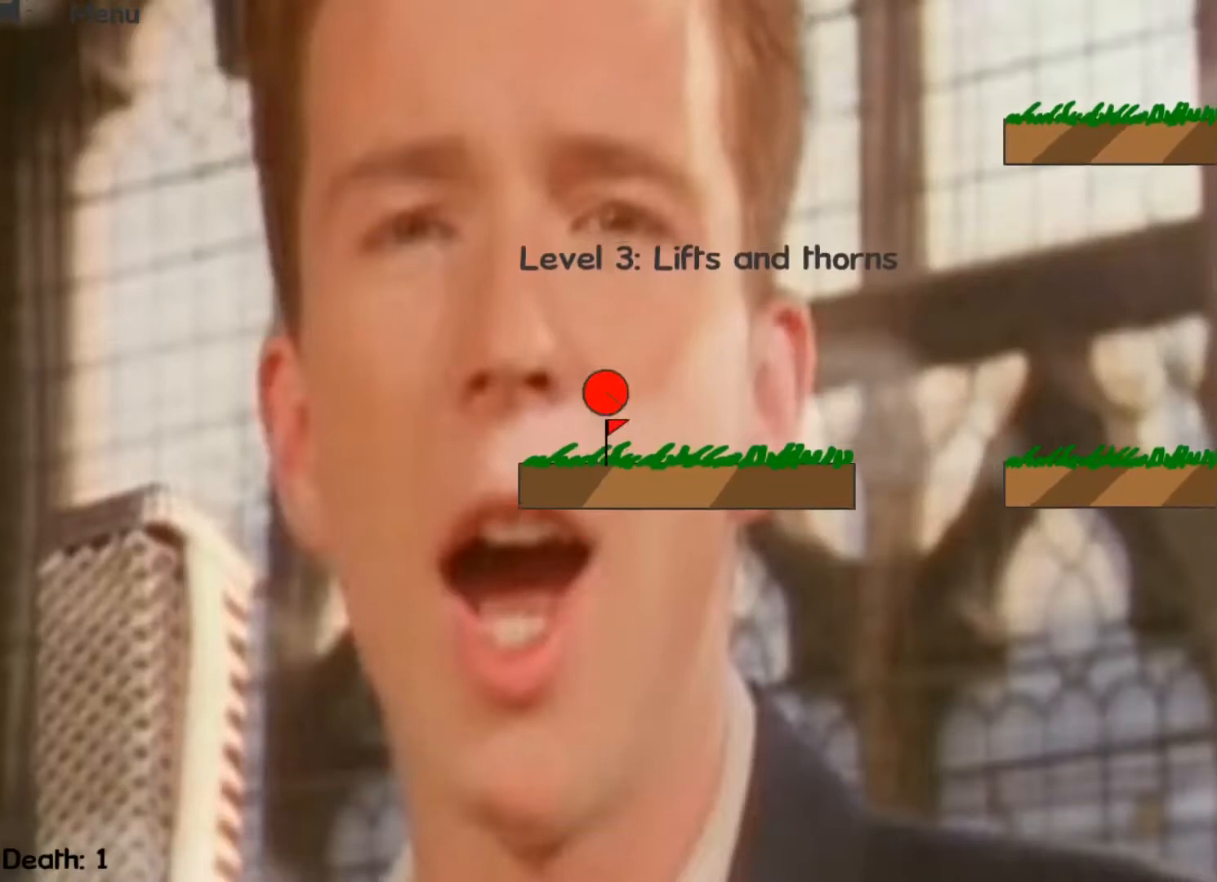
{"keys": ["up"], "events": []}
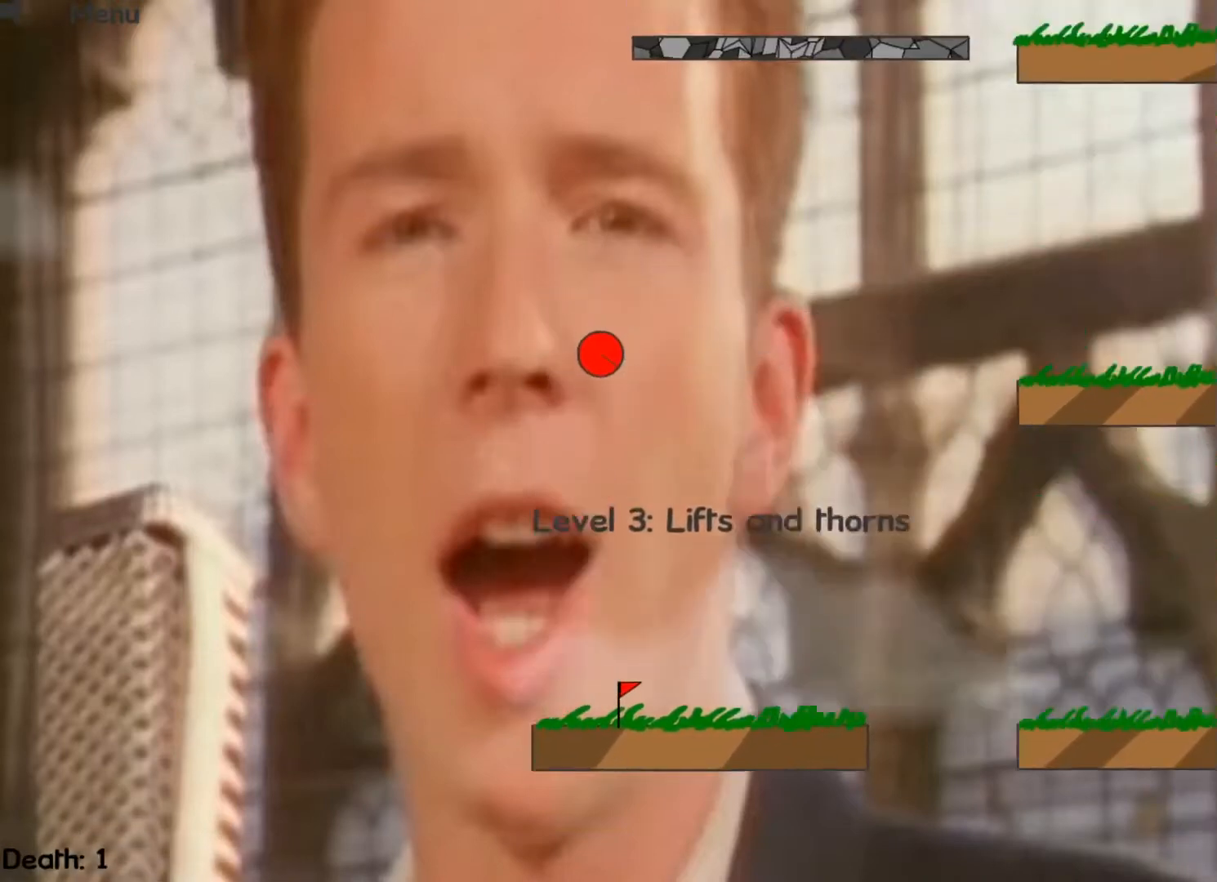
{"keys": ["right", "up"], "events": [[433, "right", "down"]]}
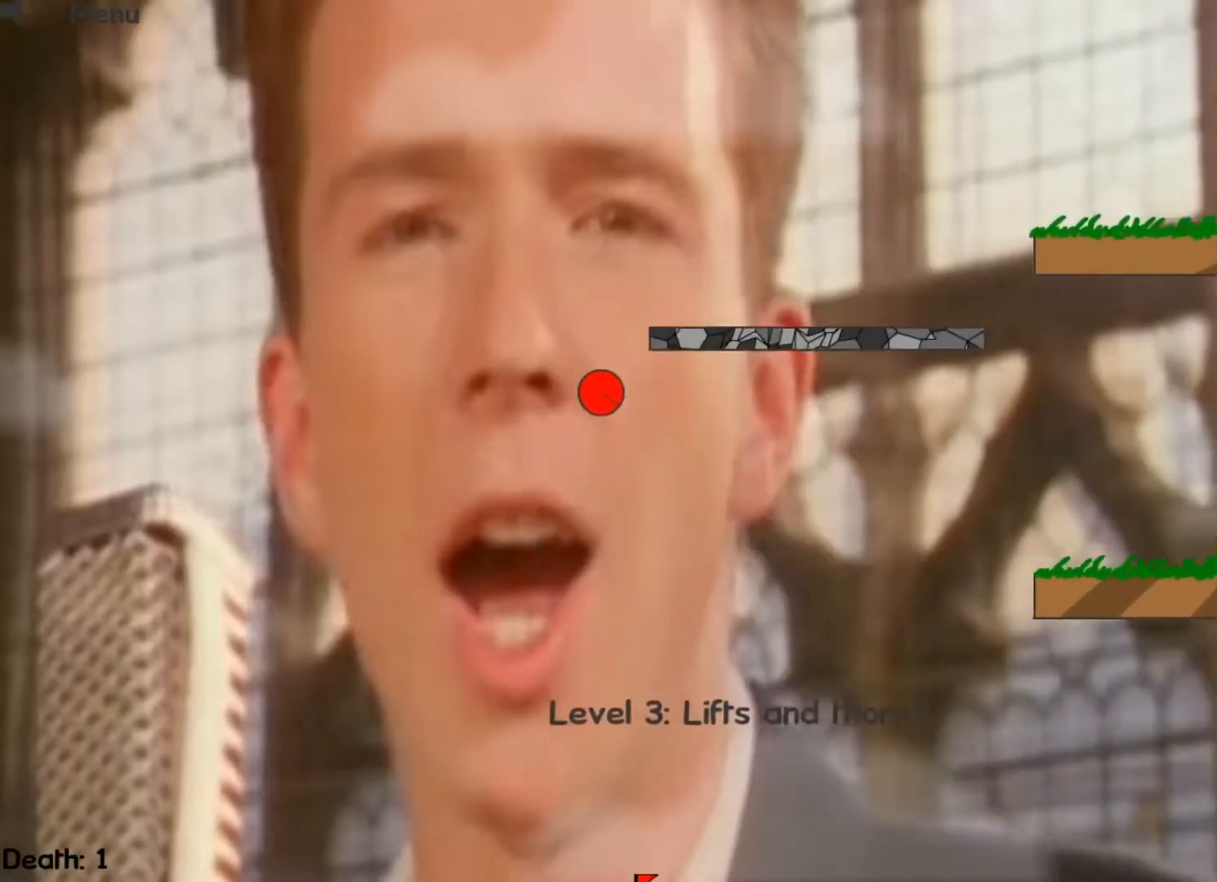
{"keys": [], "events": [[33, "up", "up"], [133, "right", "up"]]}
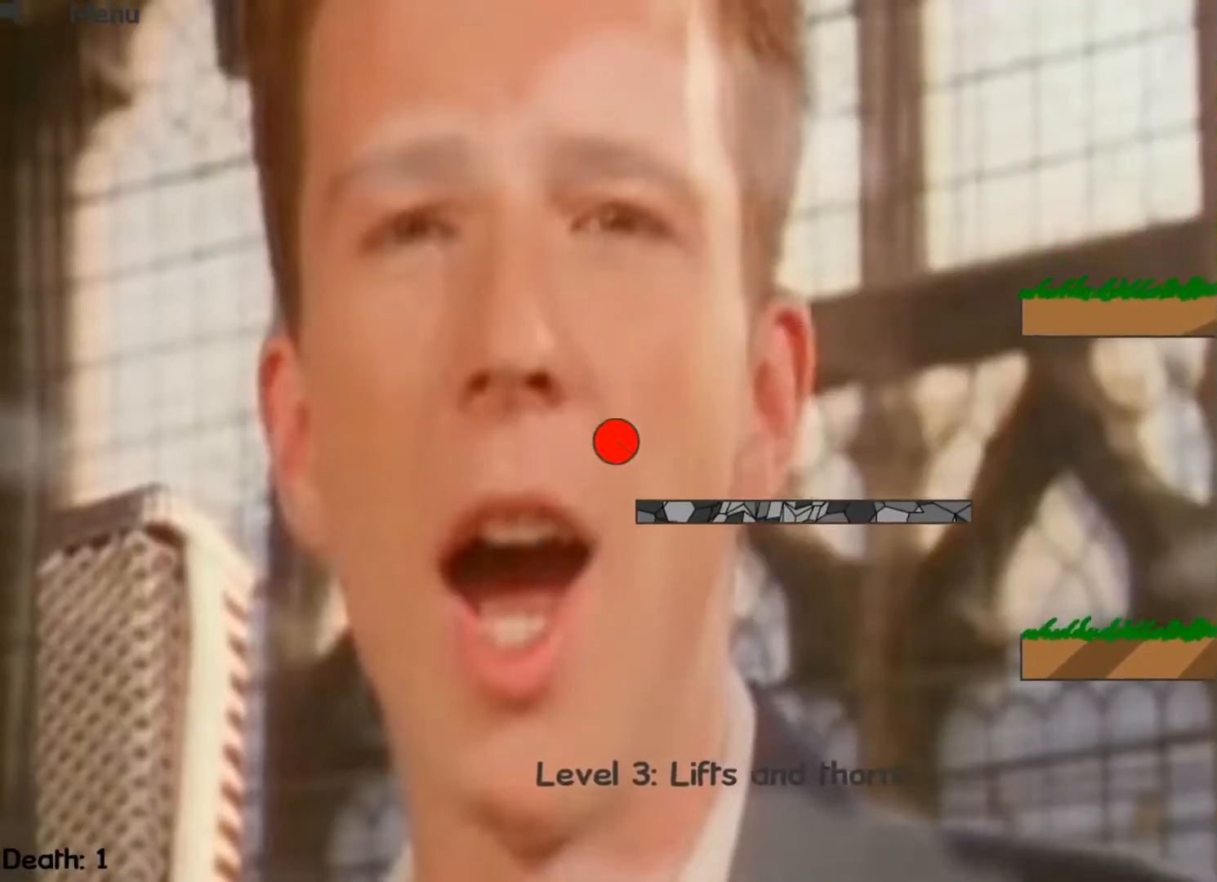
{"keys": [], "events": []}
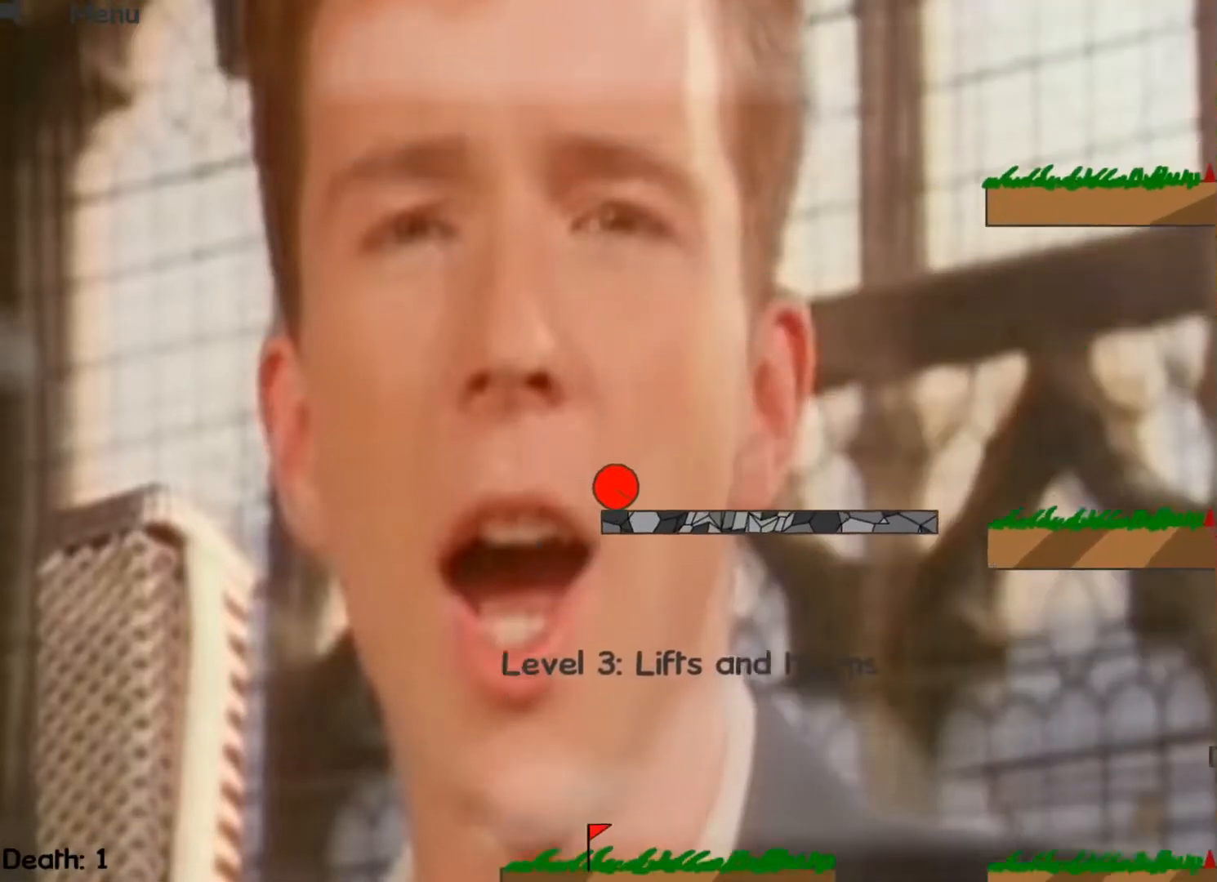
{"keys": [], "events": [[67, "right", "down"], [167, "up", "down"], [267, "up", "up"], [467, "right", "up"]]}
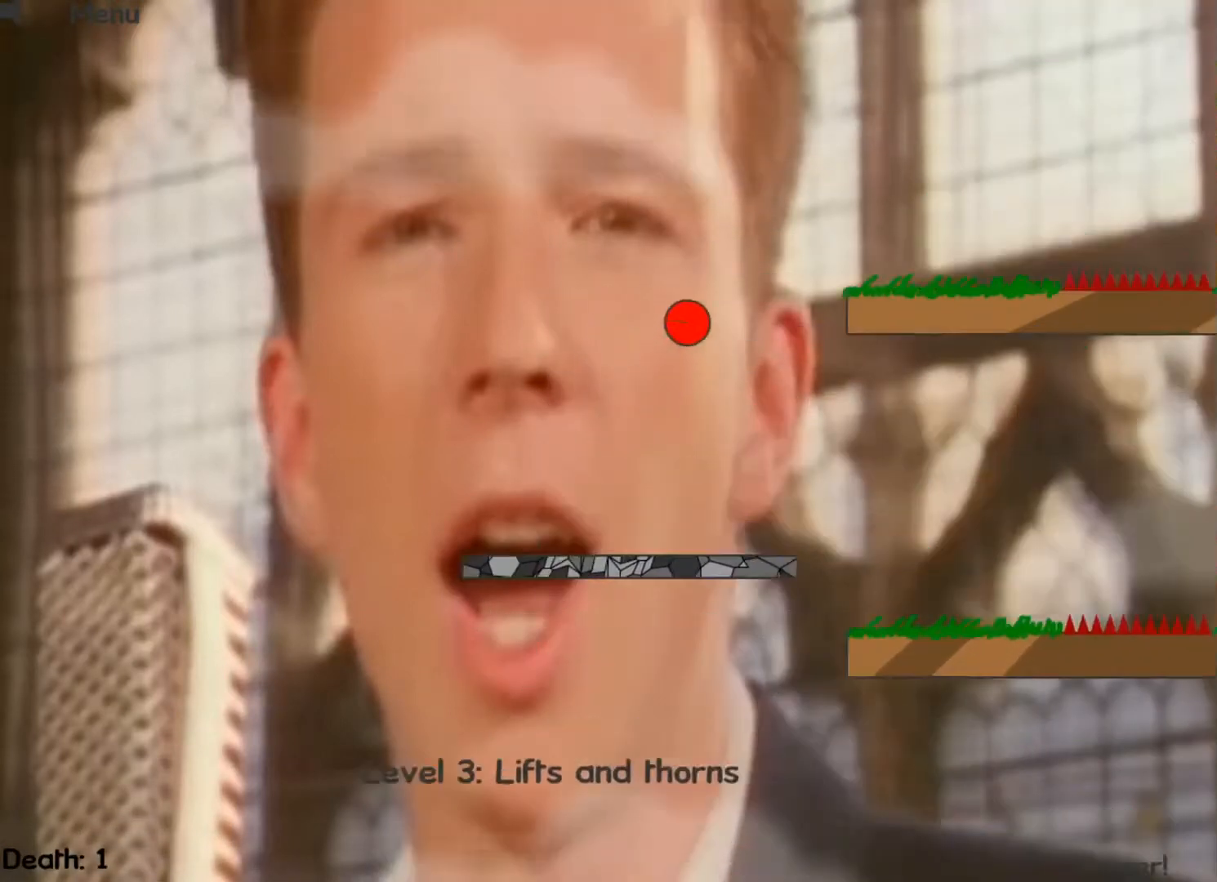
{"keys": [], "events": []}
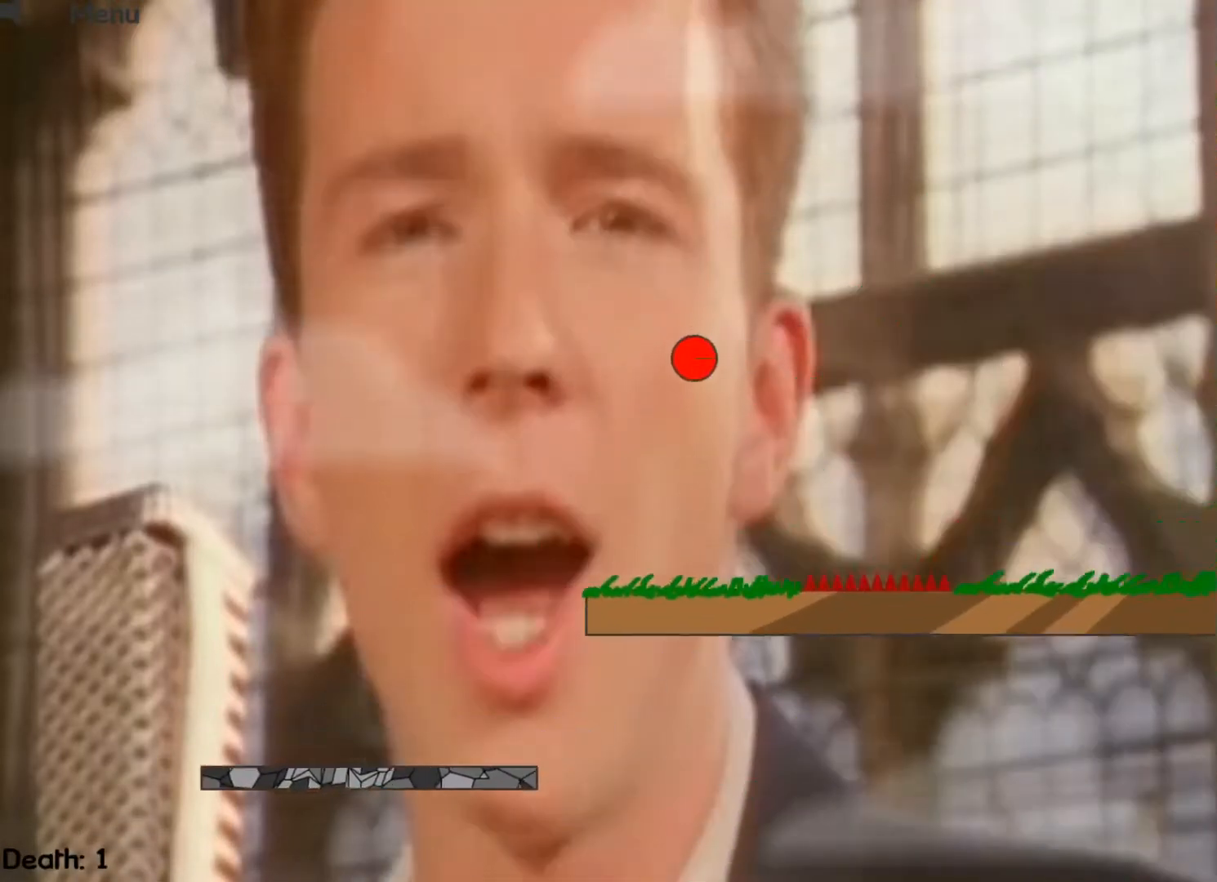
{"keys": ["right"], "events": [[467, "right", "down"]]}
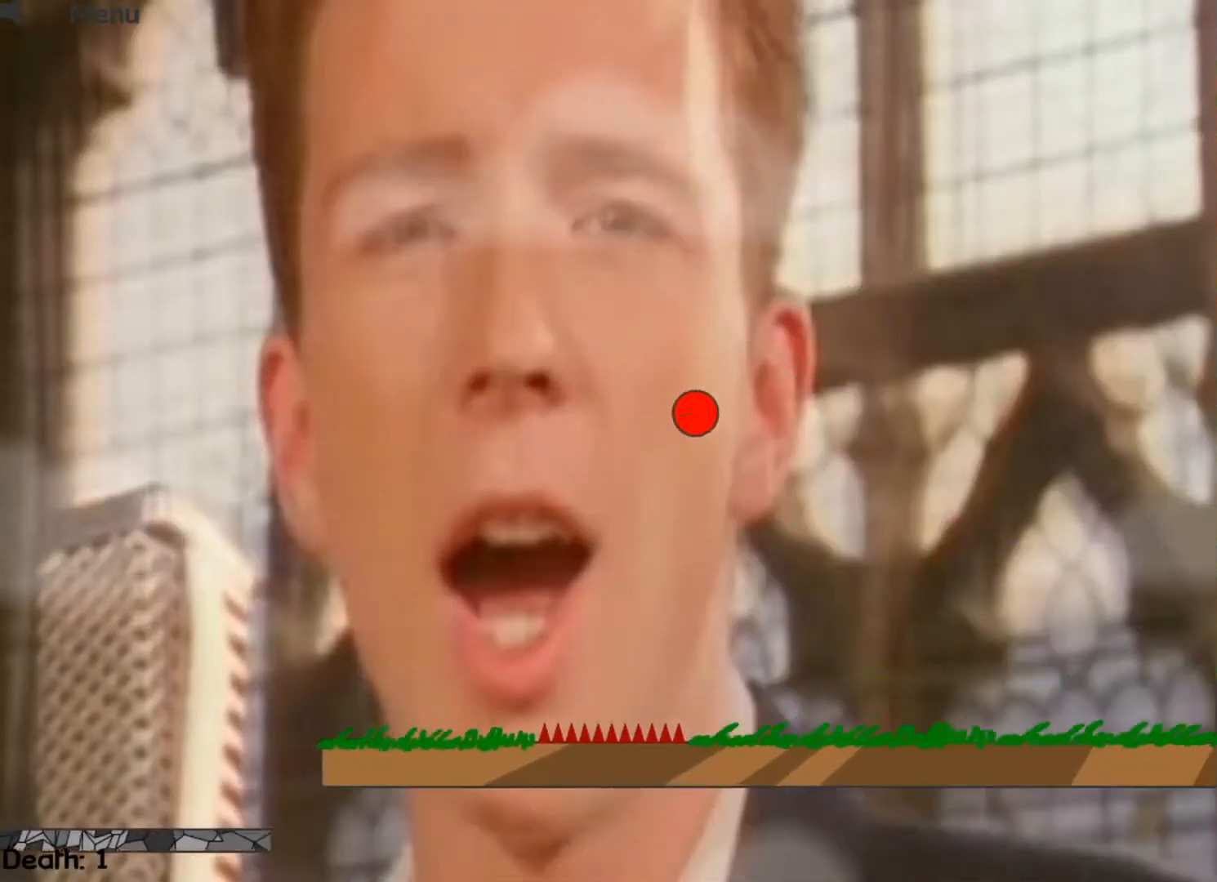
{"keys": ["right"], "events": []}
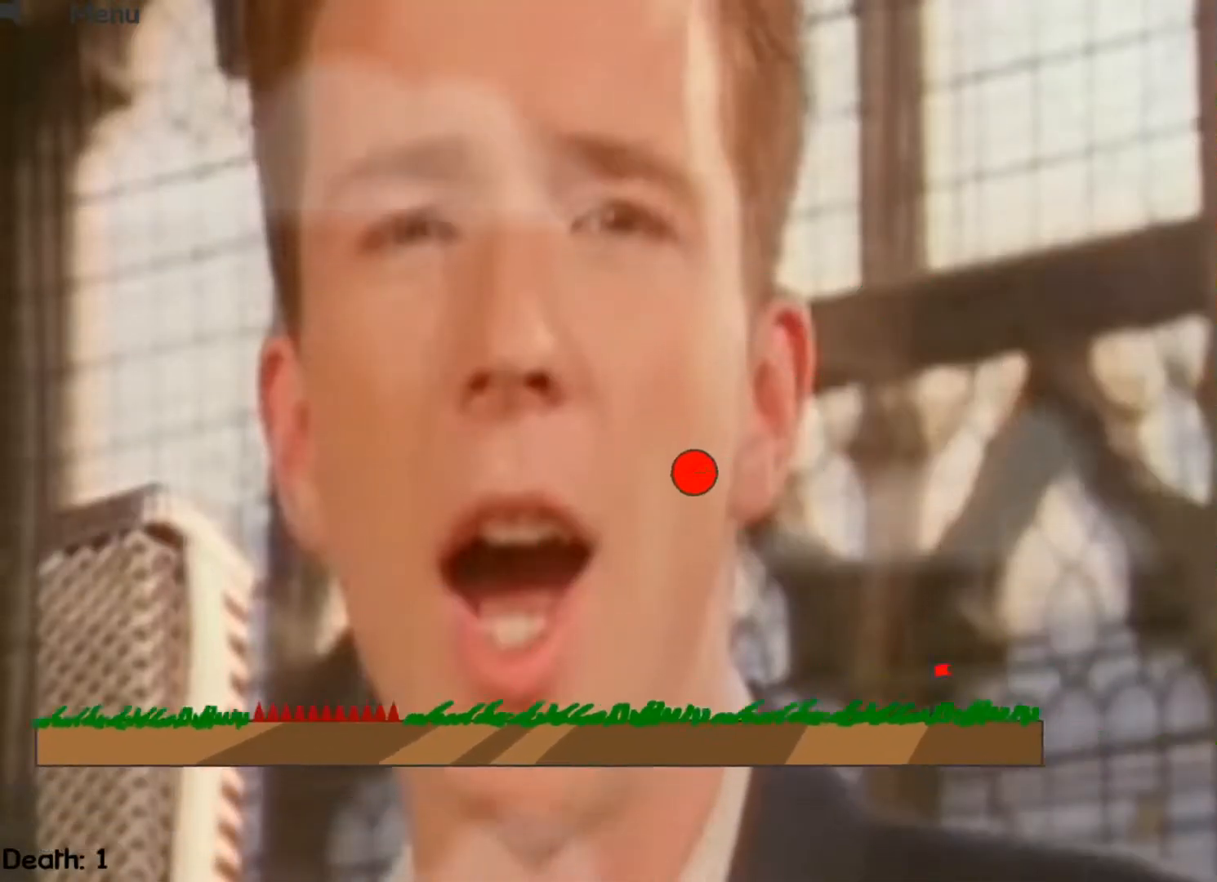
{"keys": ["right"], "events": []}
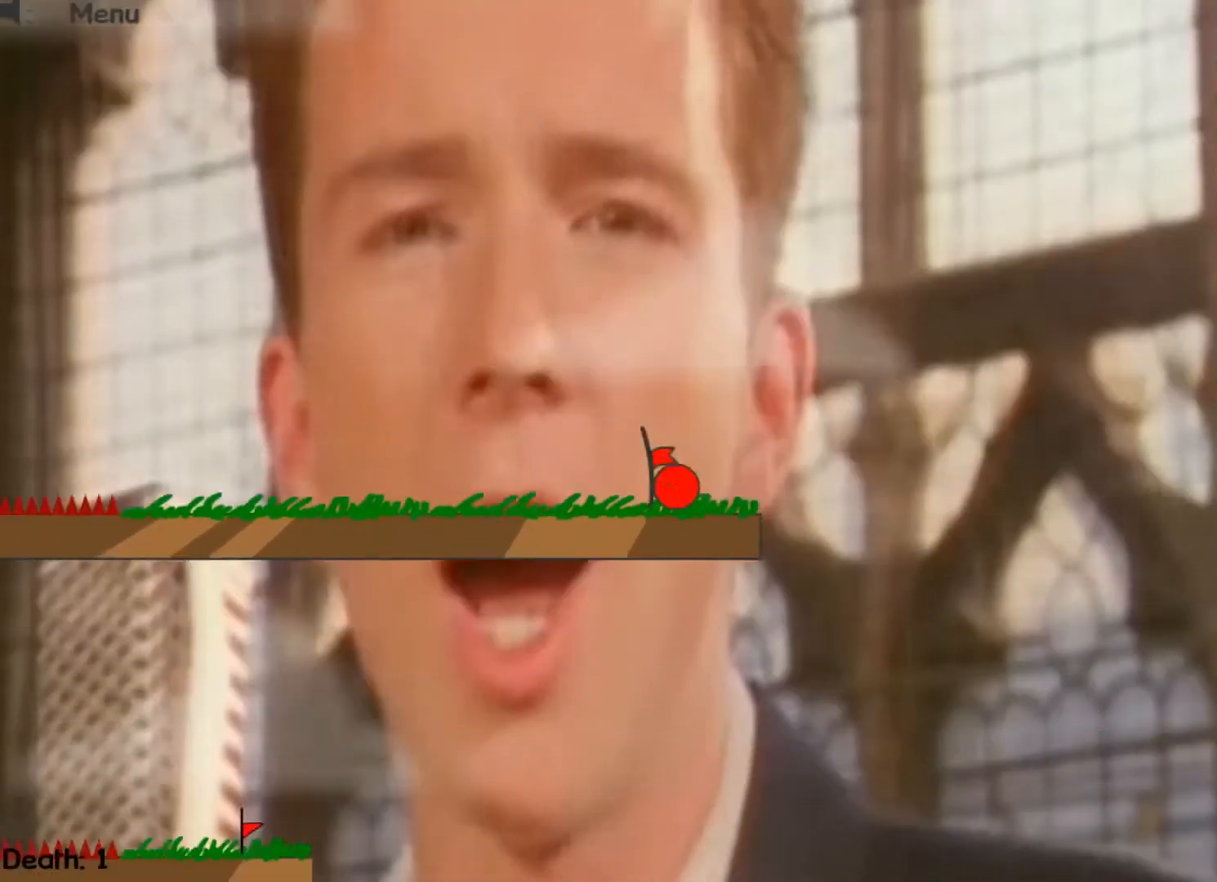
{"keys": [], "events": [[400, "right", "up"]]}
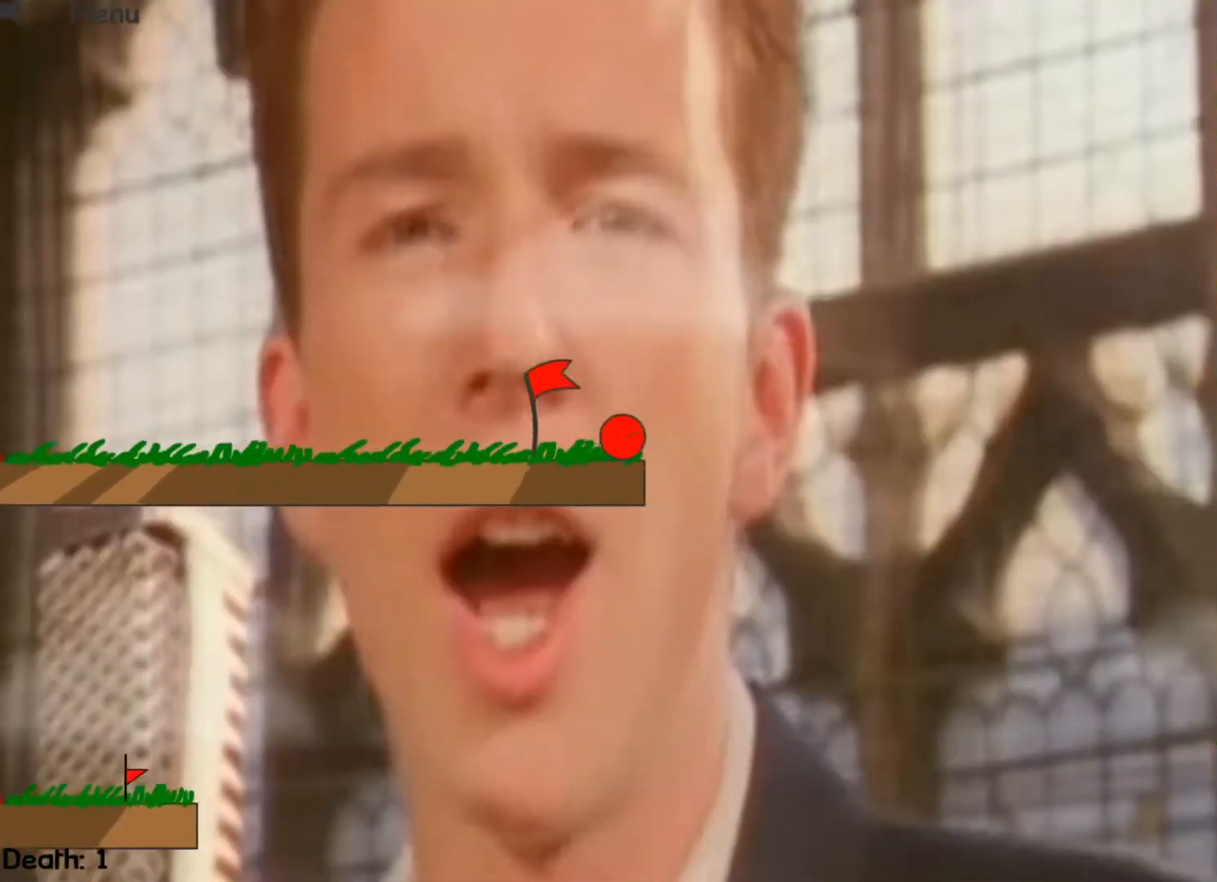
{"keys": [], "events": []}
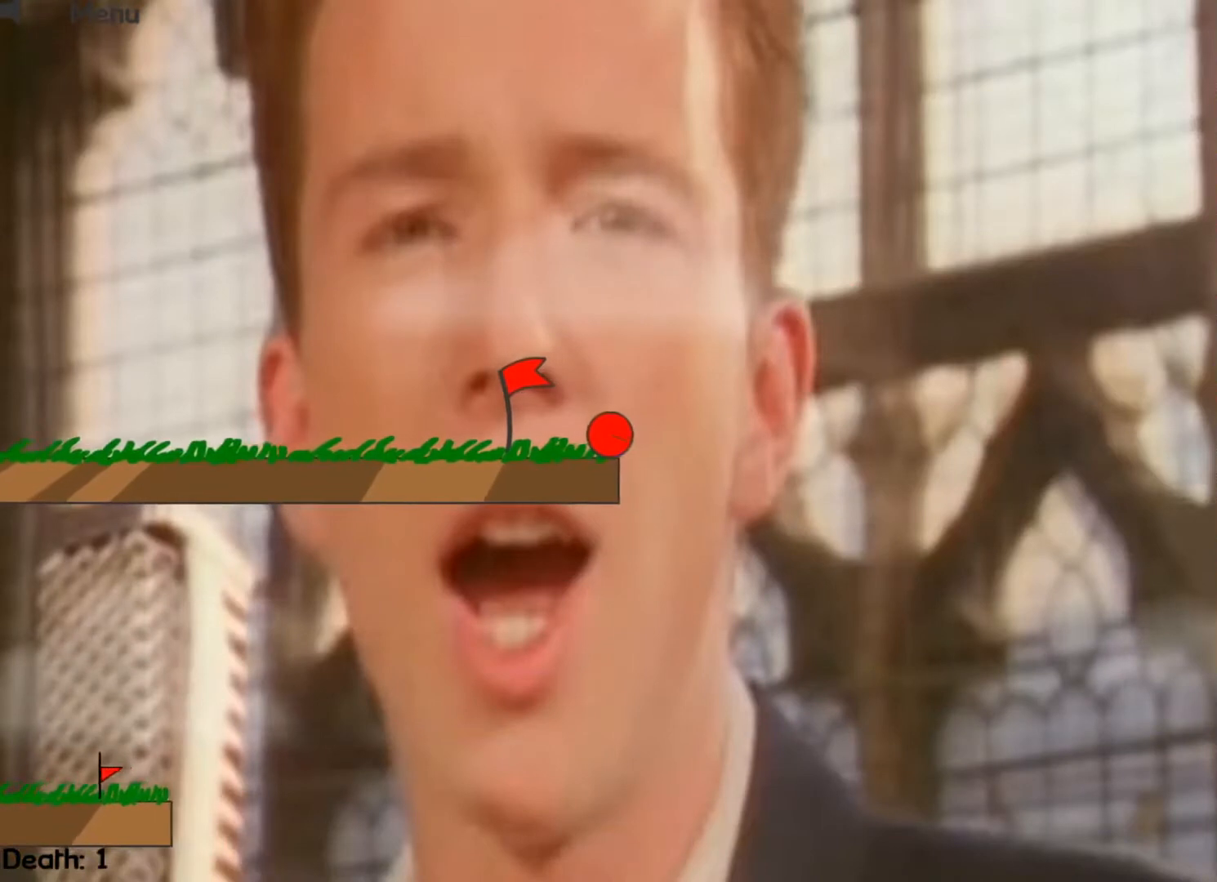
{"keys": [], "events": []}
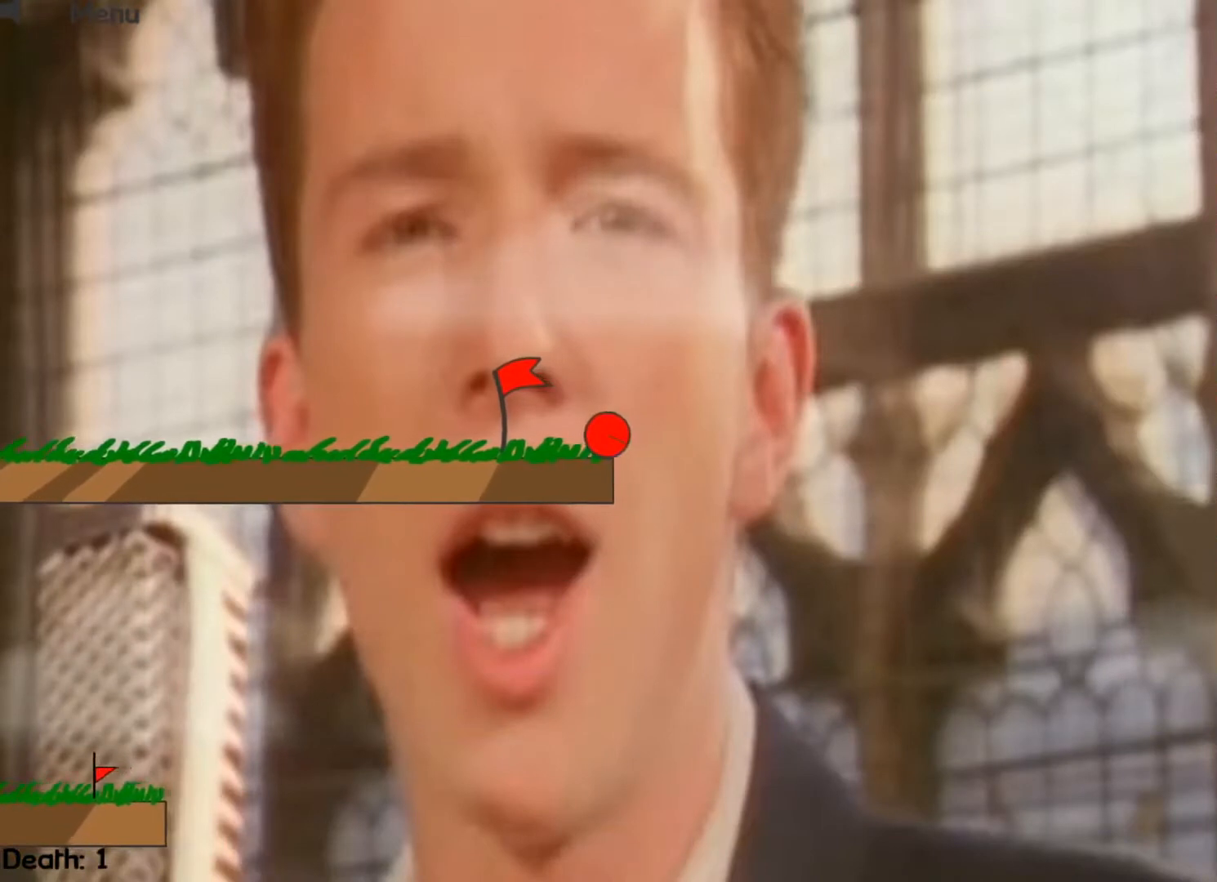
{"keys": [], "events": []}
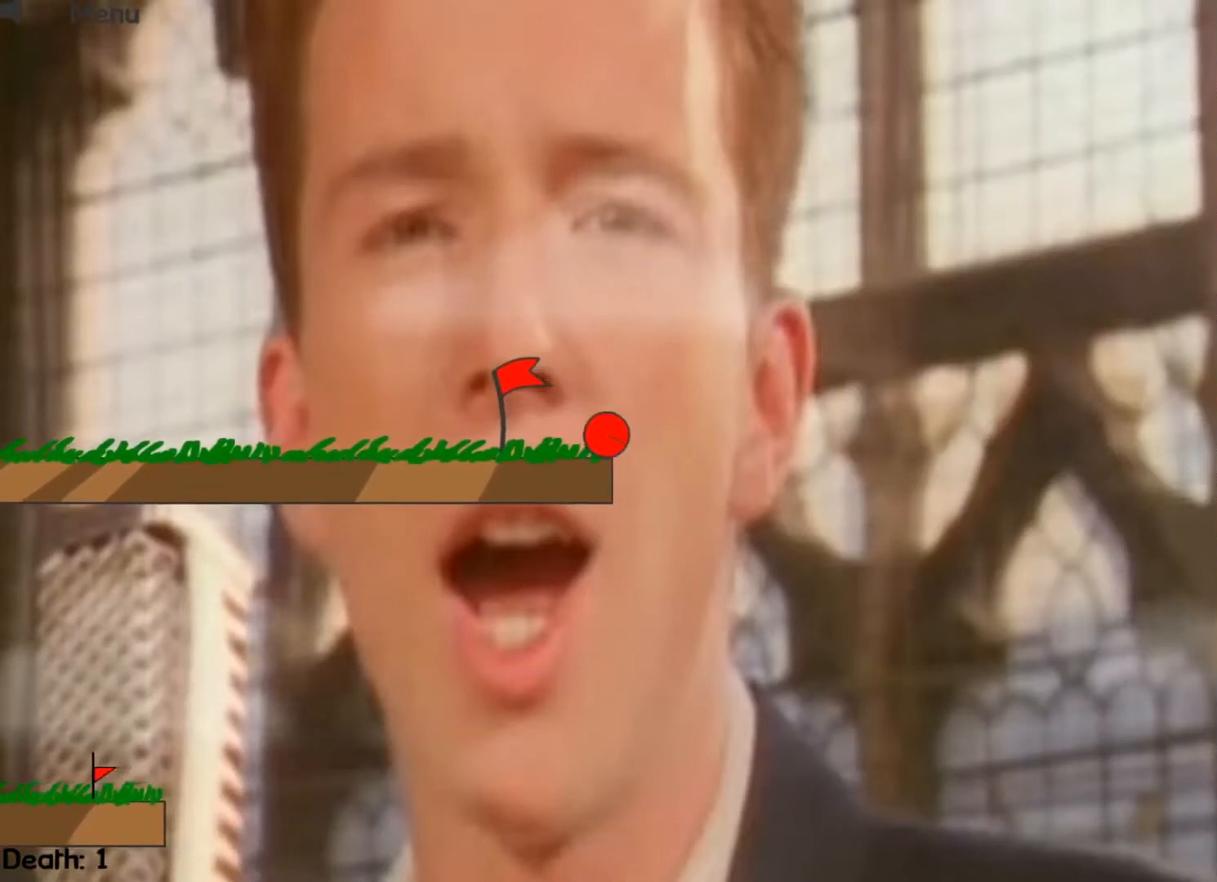
{"keys": [], "events": []}
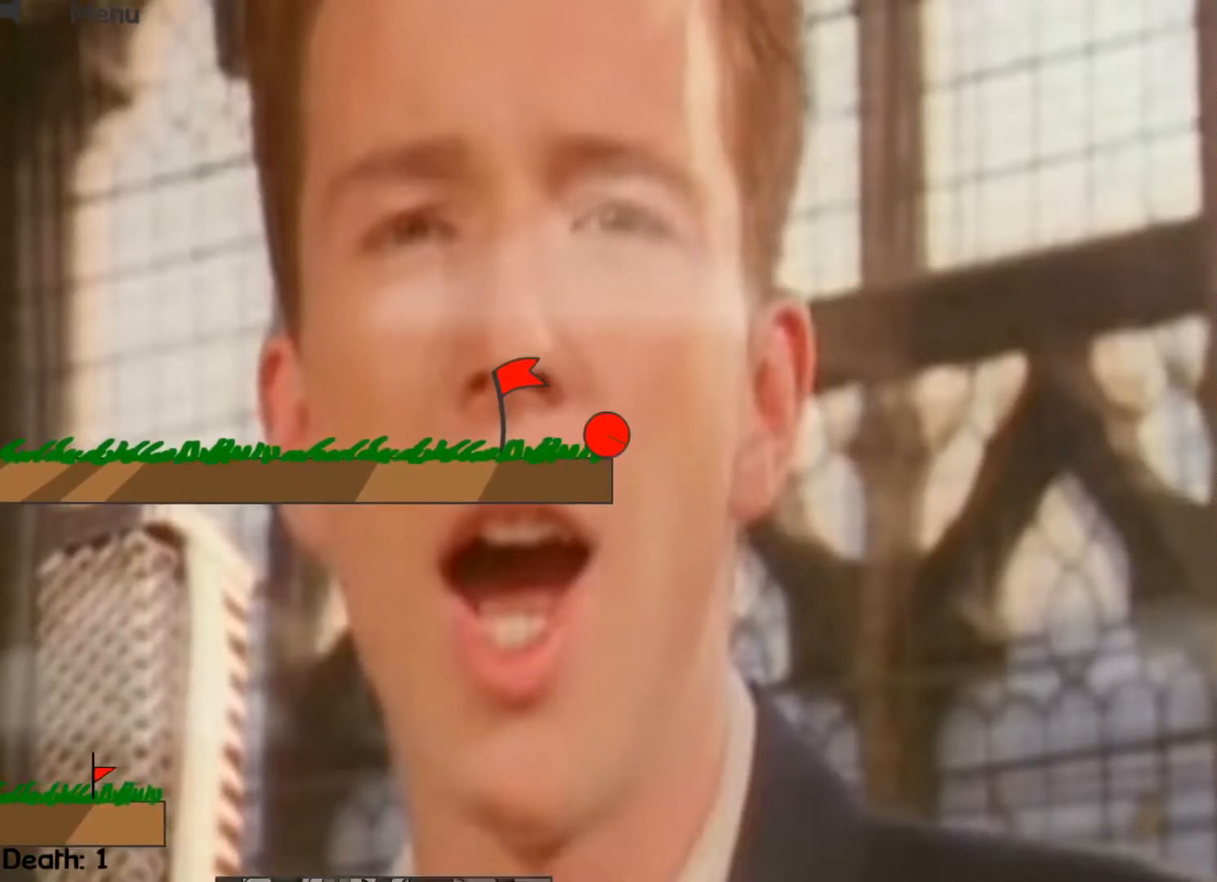
{"keys": ["right"], "events": [[500, "right", "down"]]}